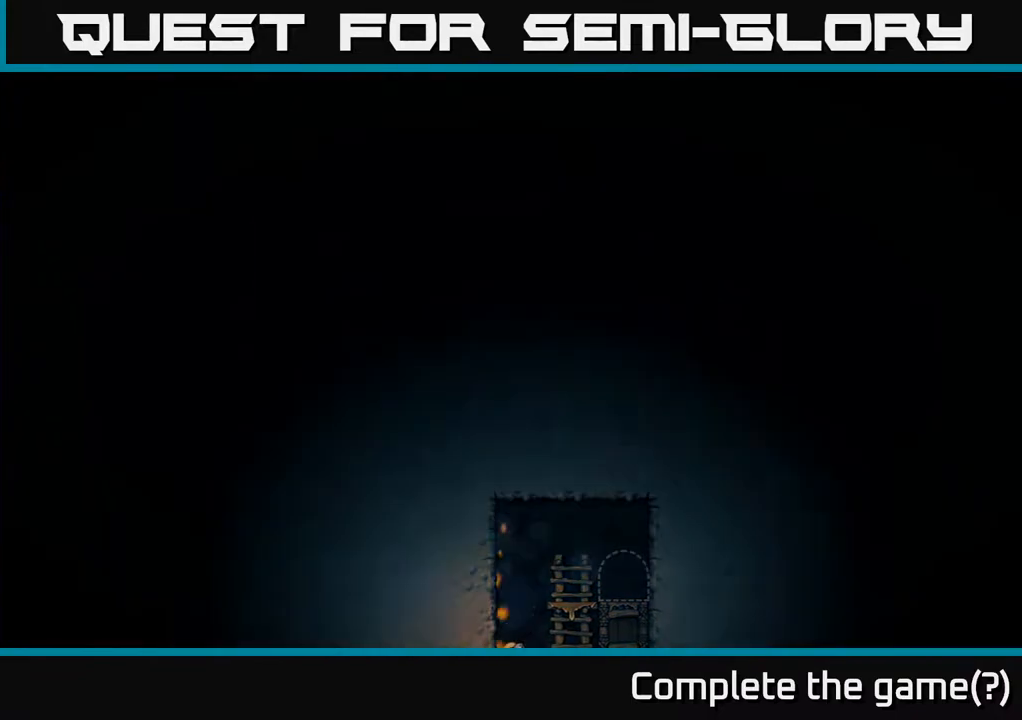
Gameplay with a controller (Xbox layout); each line is a JSON object with the inputs held at the frame after it. "events" lists button and stick changes between this image and that frame as [ms after this image, input, new state], when the widget could be followed in between.
{"buttons": [], "left_stick": "center", "right_stick": "center", "events": [[367, "left_stick", "center"], [383, "L2", "down"], [483, "L2", "up"]]}
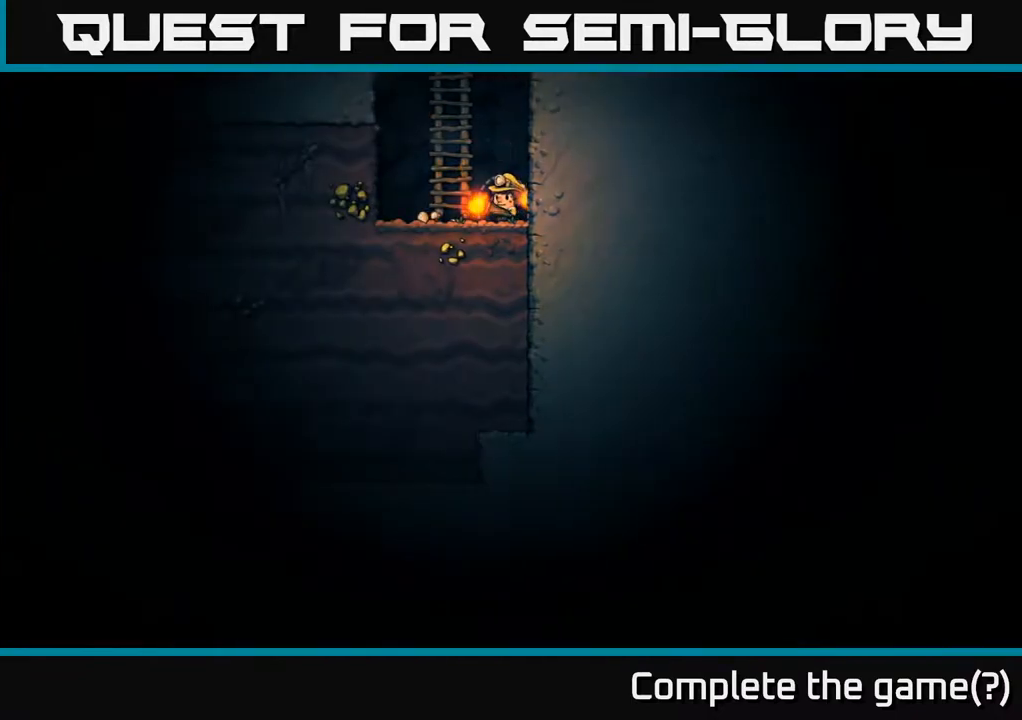
{"buttons": [], "left_stick": "center", "right_stick": "center", "events": []}
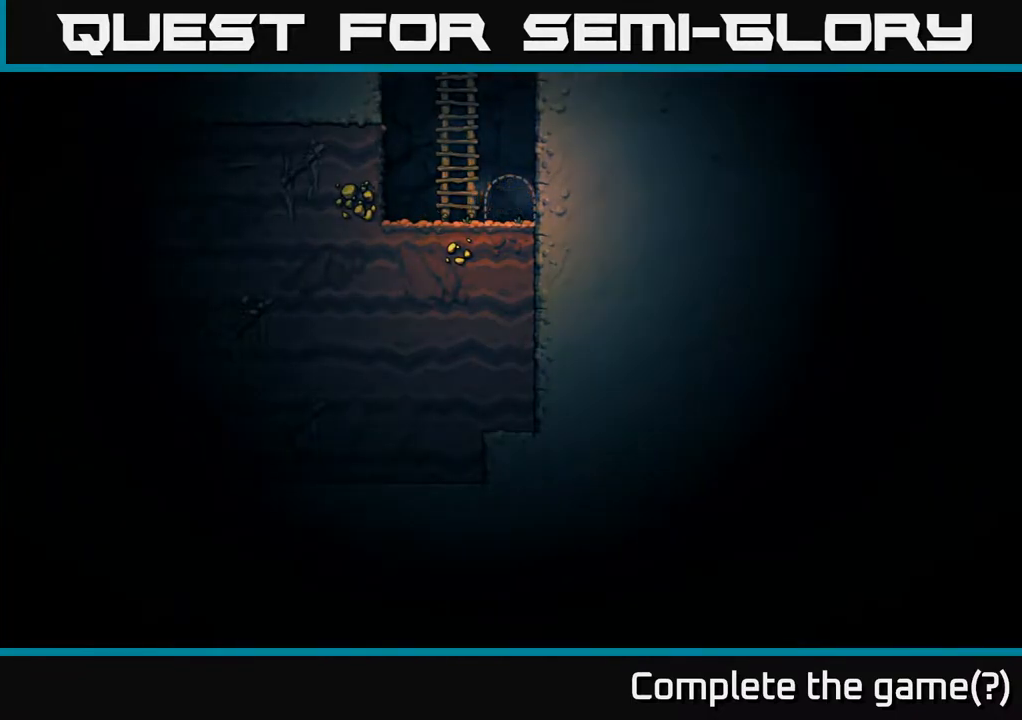
{"buttons": [], "left_stick": "center", "right_stick": "center", "events": []}
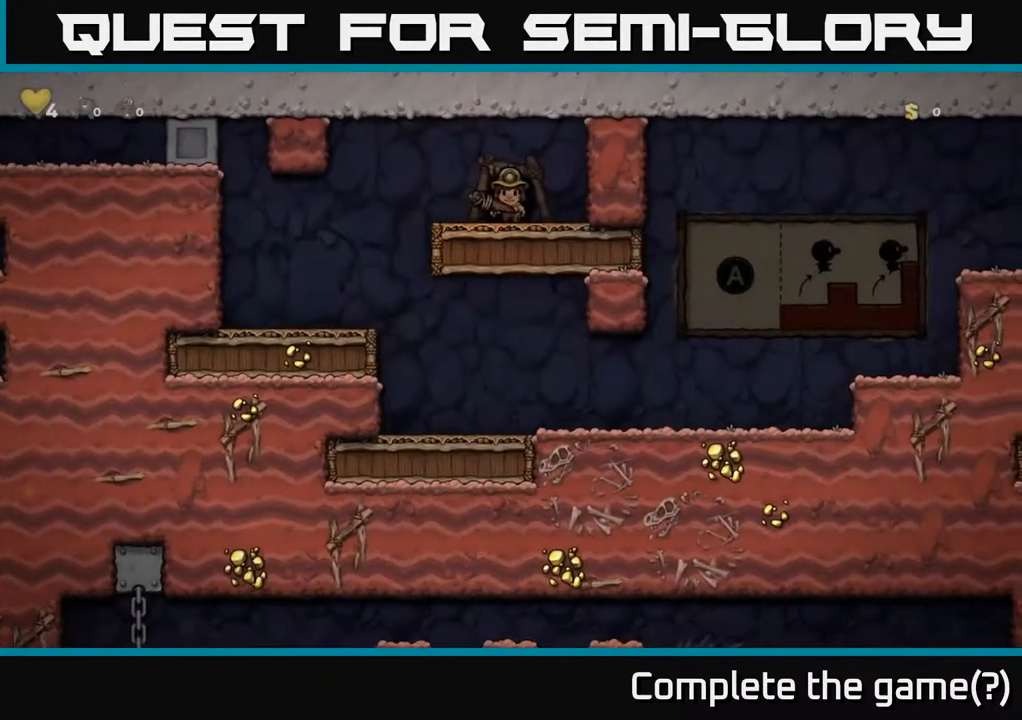
{"buttons": [], "left_stick": "center", "right_stick": "center", "events": []}
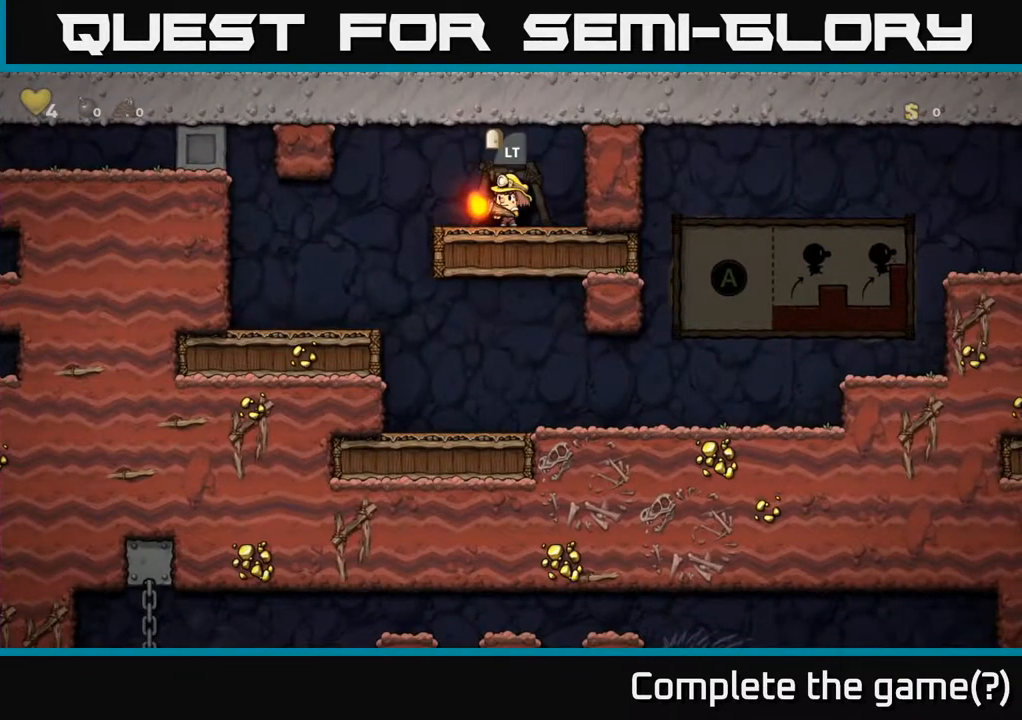
{"buttons": [], "left_stick": "left", "right_stick": "center", "events": [[183, "left_stick", "left"]]}
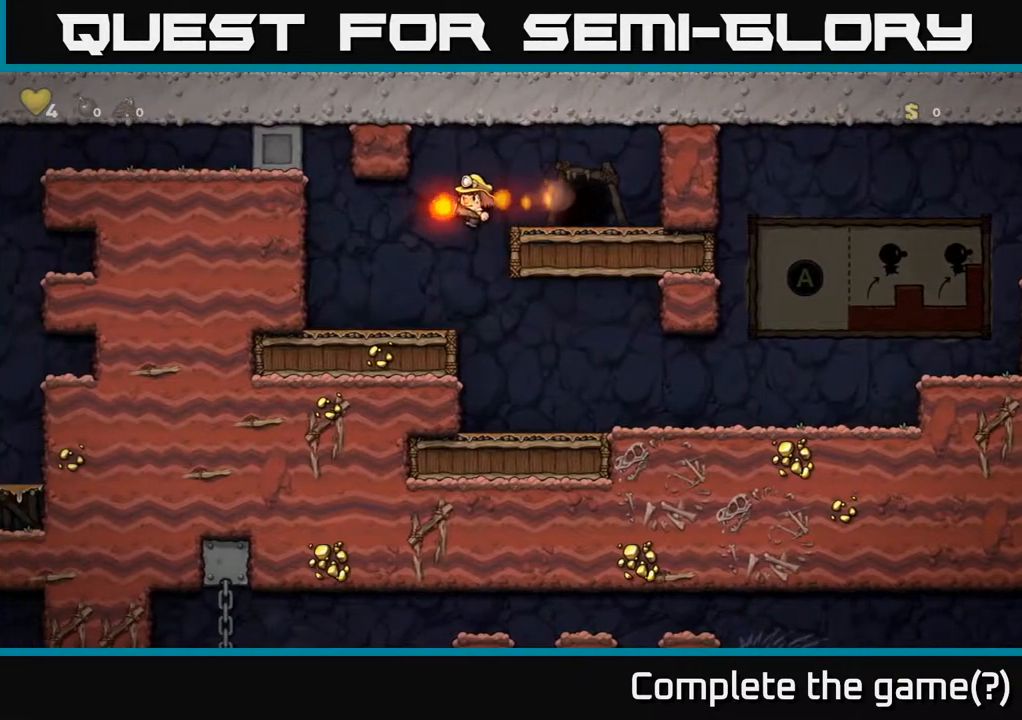
{"buttons": ["A"], "left_stick": "left", "right_stick": "center", "events": [[283, "A", "down"]]}
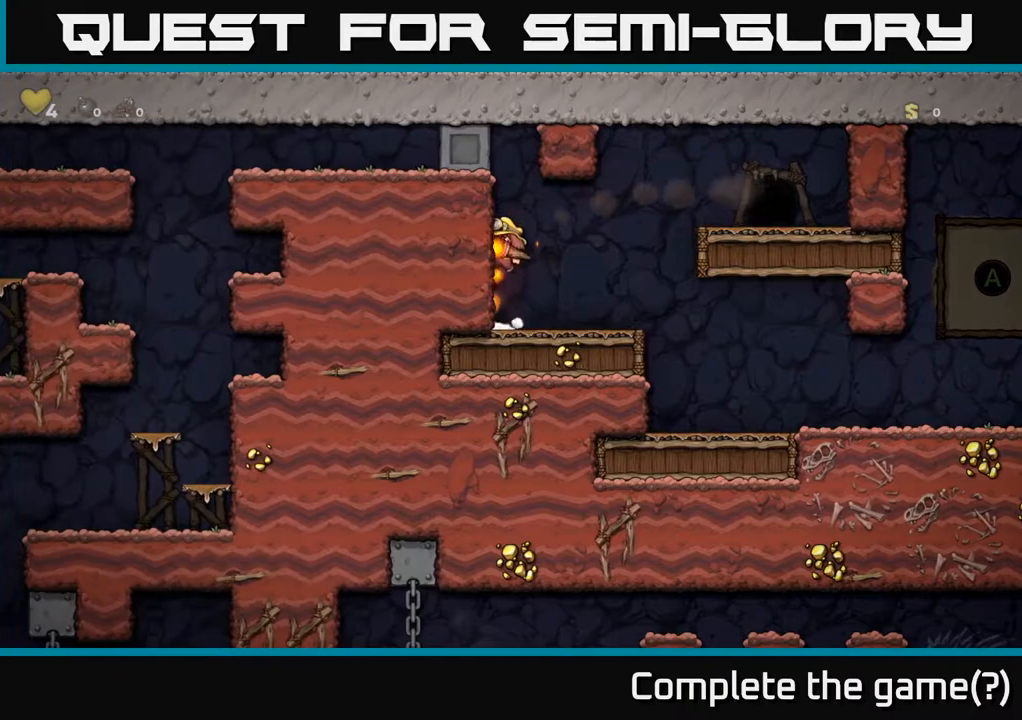
{"buttons": [], "left_stick": "right", "right_stick": "center", "events": [[183, "left_stick", "center"], [300, "A", "up"], [350, "left_stick", "right"]]}
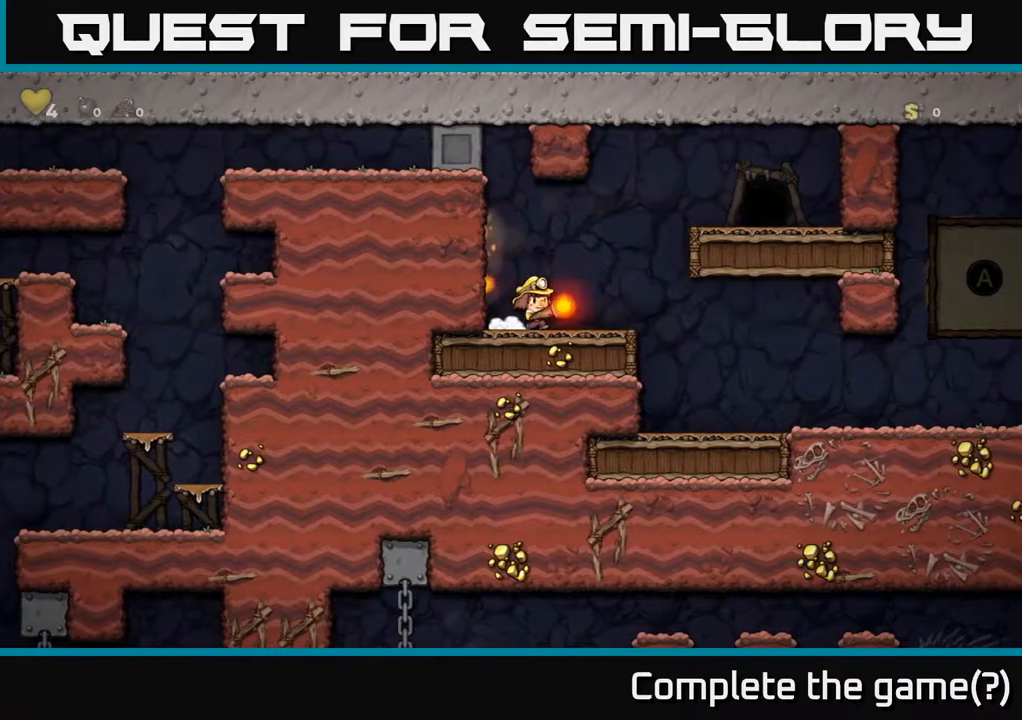
{"buttons": [], "left_stick": "right", "right_stick": "center", "events": [[33, "A", "down"], [267, "left_stick", "center"], [367, "A", "up"], [417, "left_stick", "right"]]}
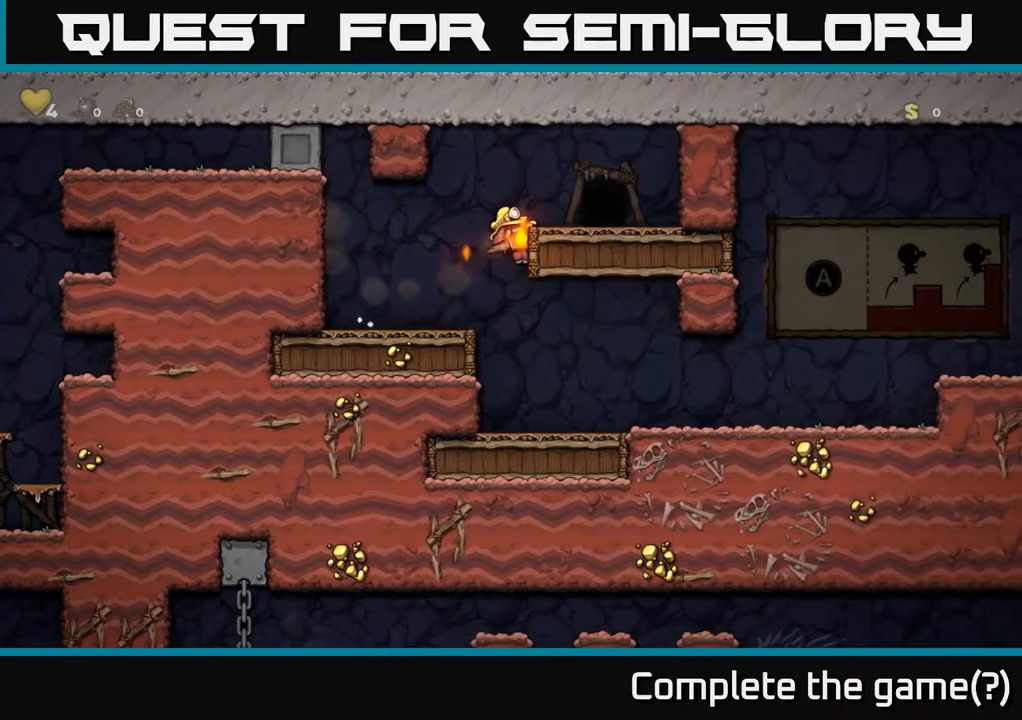
{"buttons": [], "left_stick": "left", "right_stick": "center", "events": [[117, "A", "down"], [233, "A", "up"], [483, "left_stick", "left"]]}
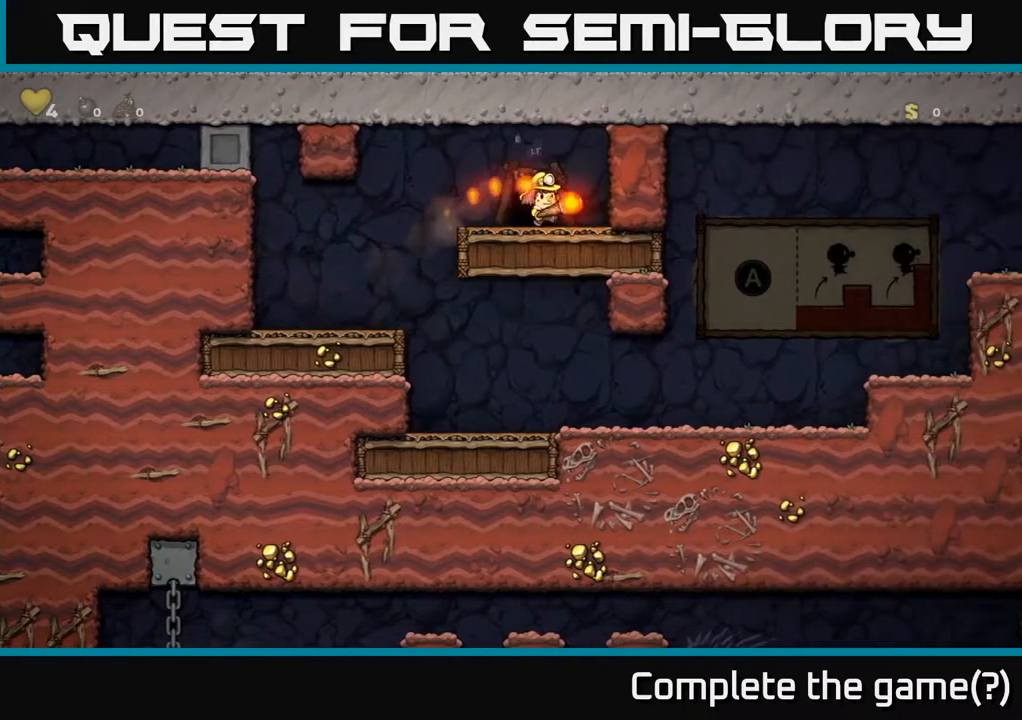
{"buttons": [], "left_stick": "right", "right_stick": "center", "events": [[67, "A", "down"], [150, "A", "up"], [267, "left_stick", "right"]]}
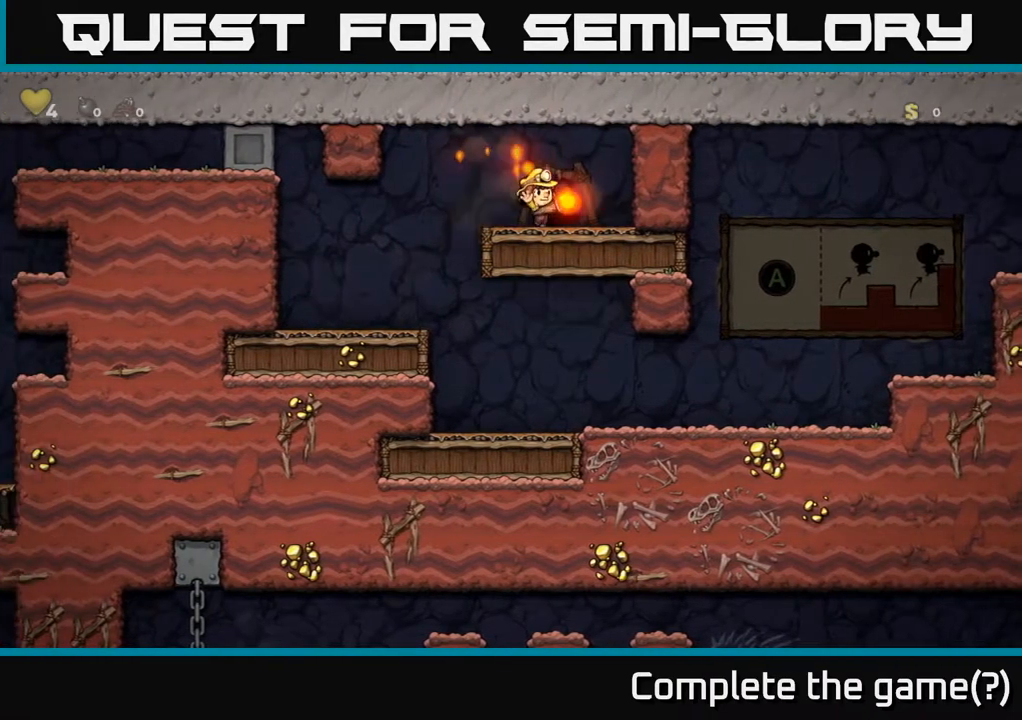
{"buttons": [], "left_stick": "right", "right_stick": "center", "events": [[17, "A", "down"], [117, "A", "up"], [117, "left_stick", "left"], [333, "left_stick", "center"], [383, "left_stick", "right"]]}
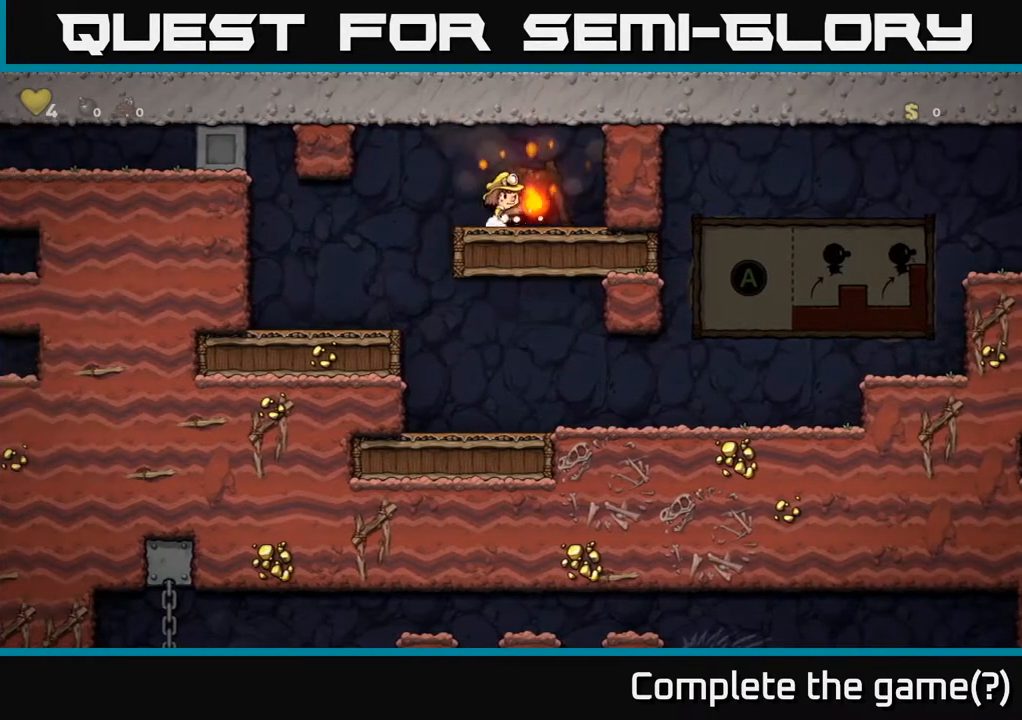
{"buttons": ["DPAD_RIGHT"], "left_stick": "center", "right_stick": "center", "events": [[17, "A", "down"], [50, "left_stick", "left"], [117, "A", "up"], [200, "left_stick", "center"], [483, "DPAD_RIGHT", "down"]]}
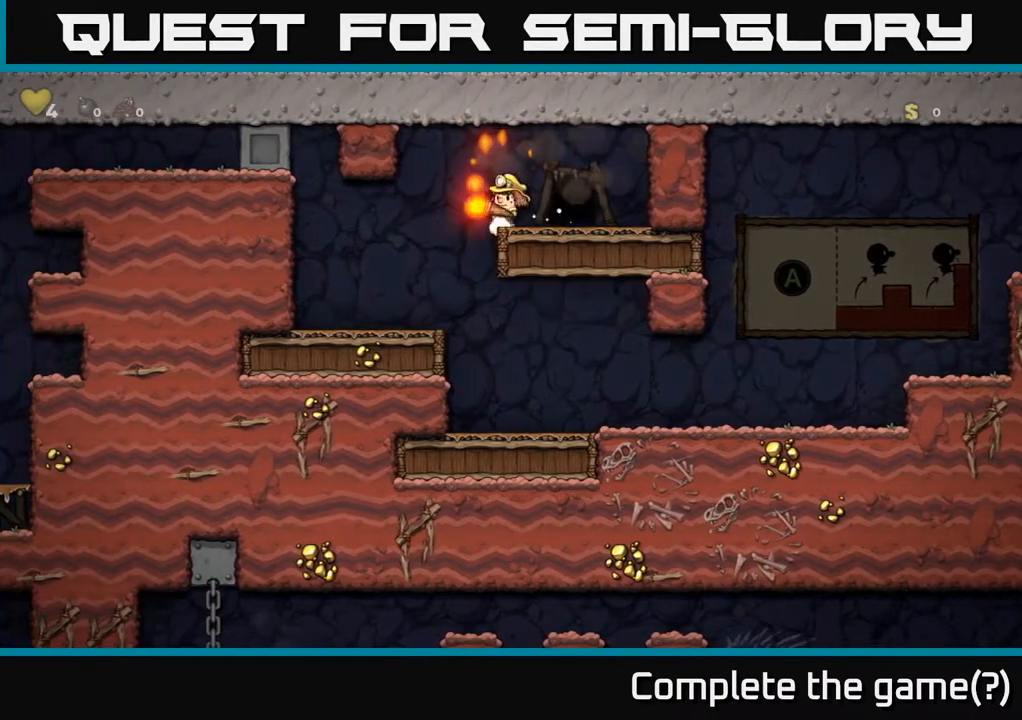
{"buttons": ["DPAD_LEFT"], "left_stick": "center", "right_stick": "center", "events": [[167, "A", "down"], [233, "A", "up"], [300, "DPAD_RIGHT", "up"], [350, "DPAD_LEFT", "down"]]}
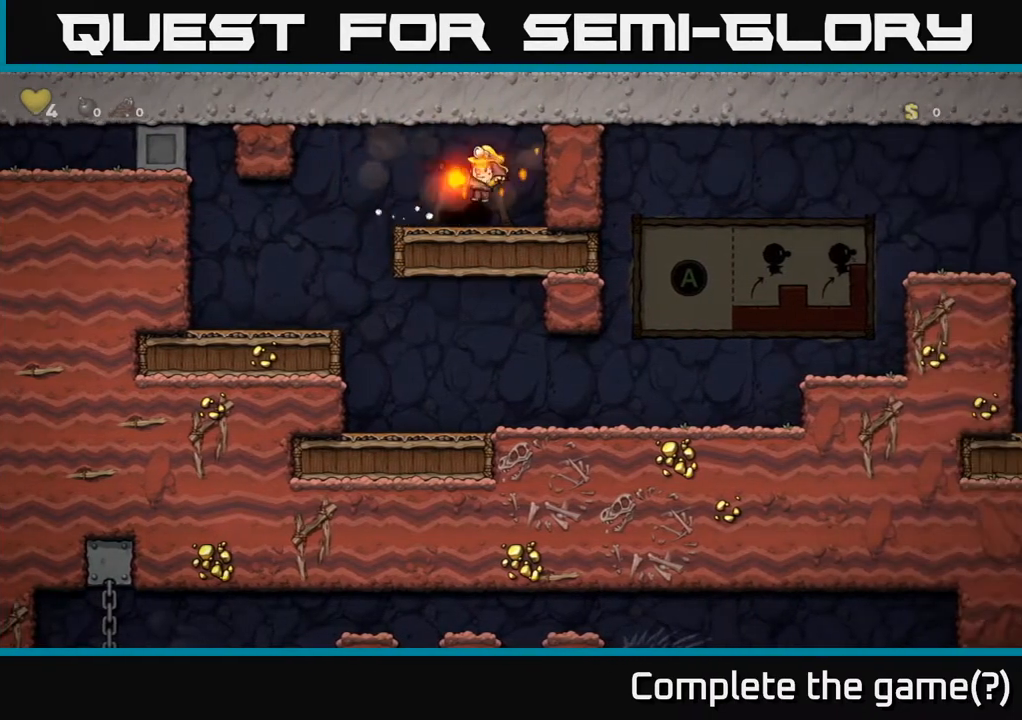
{"buttons": [], "left_stick": "center", "right_stick": "center", "events": [[100, "DPAD_LEFT", "up"], [150, "A", "down"], [167, "DPAD_RIGHT", "down"], [217, "A", "up"], [483, "DPAD_RIGHT", "up"]]}
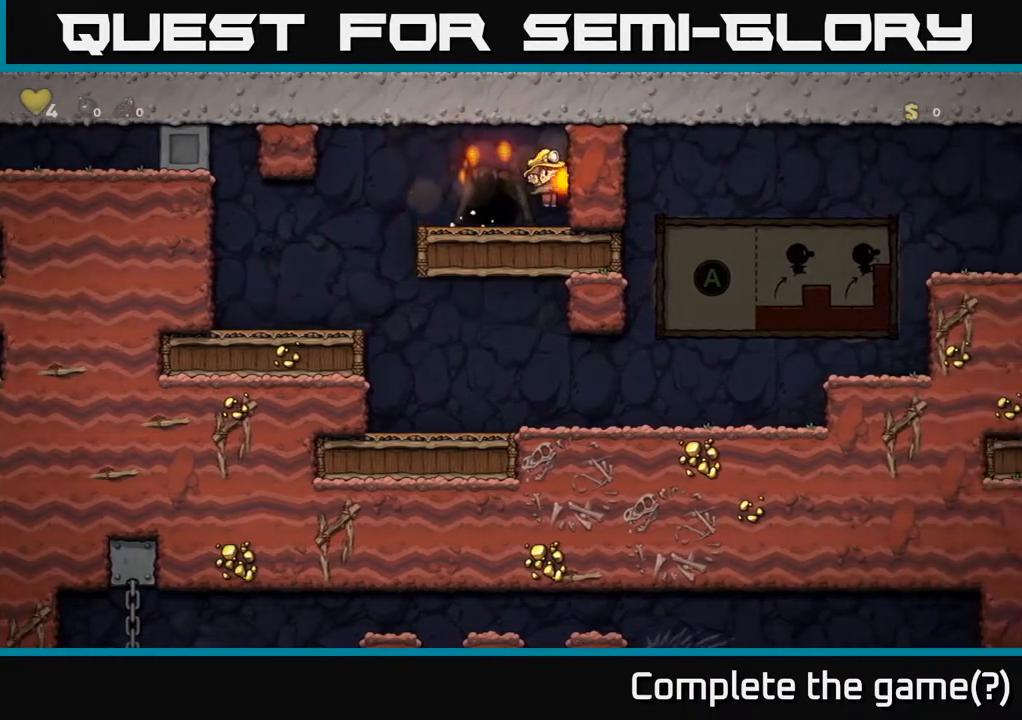
{"buttons": ["DPAD_RIGHT"], "left_stick": "center", "right_stick": "center", "events": [[50, "DPAD_LEFT", "down"], [100, "A", "down"], [183, "A", "up"], [267, "DPAD_LEFT", "up"], [300, "DPAD_RIGHT", "down"]]}
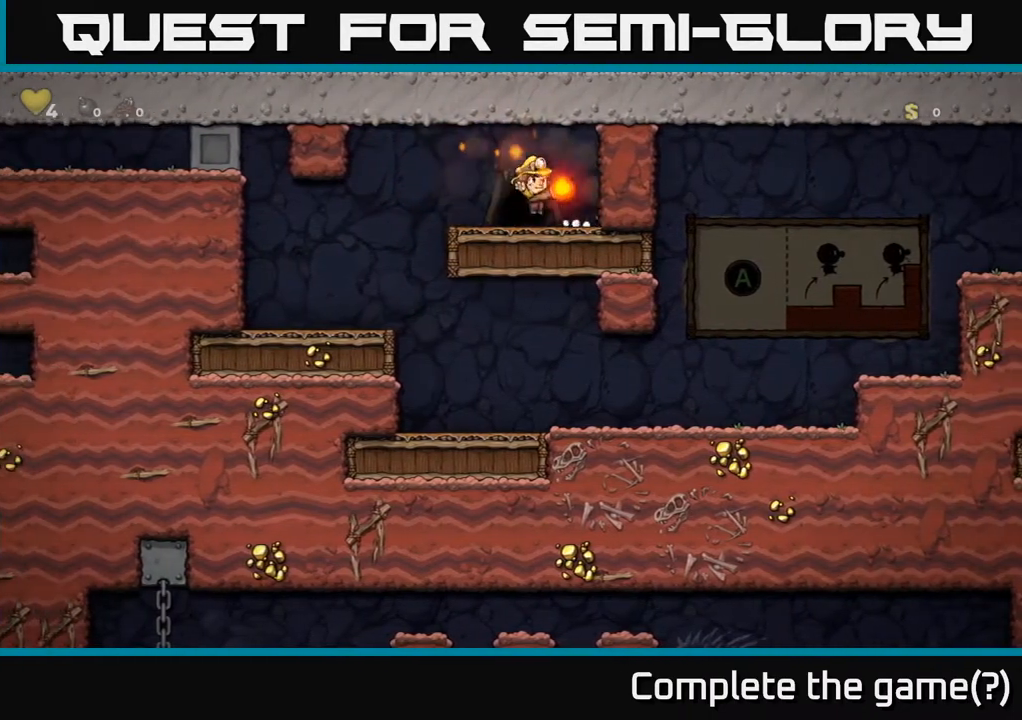
{"buttons": [], "left_stick": "center", "right_stick": "center", "events": [[17, "DPAD_RIGHT", "up"], [67, "DPAD_LEFT", "down"], [83, "A", "down"], [167, "A", "up"], [283, "DPAD_LEFT", "up"], [333, "DPAD_RIGHT", "down"], [467, "DPAD_RIGHT", "up"]]}
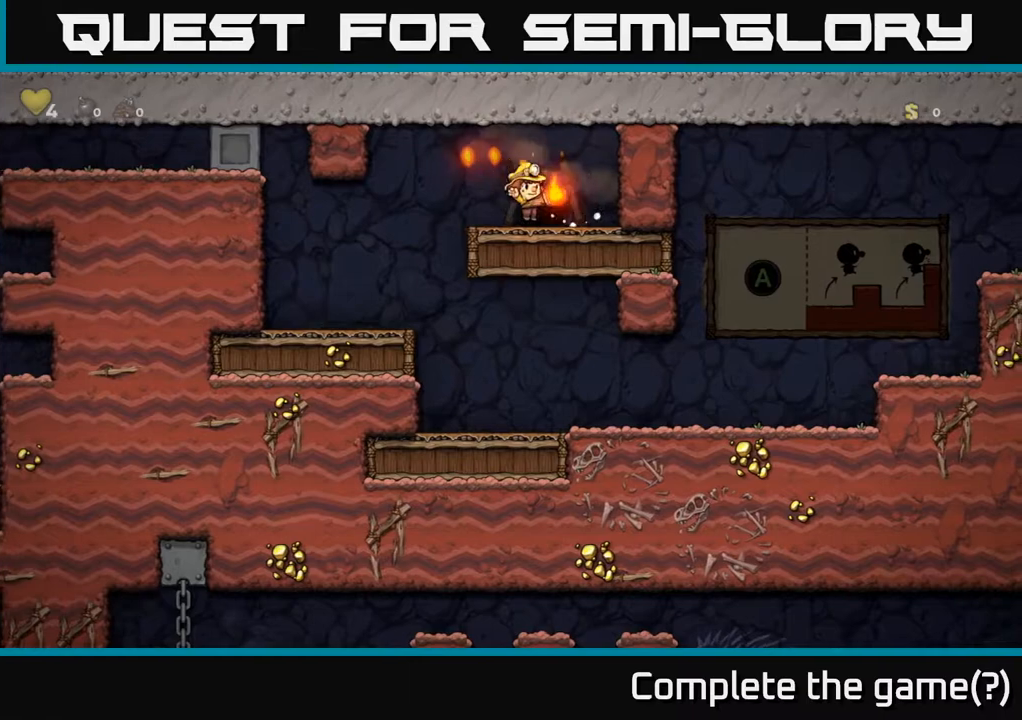
{"buttons": [], "left_stick": "center", "right_stick": "center", "events": [[17, "DPAD_LEFT", "down"], [83, "A", "down"], [150, "A", "up"], [383, "DPAD_LEFT", "up"]]}
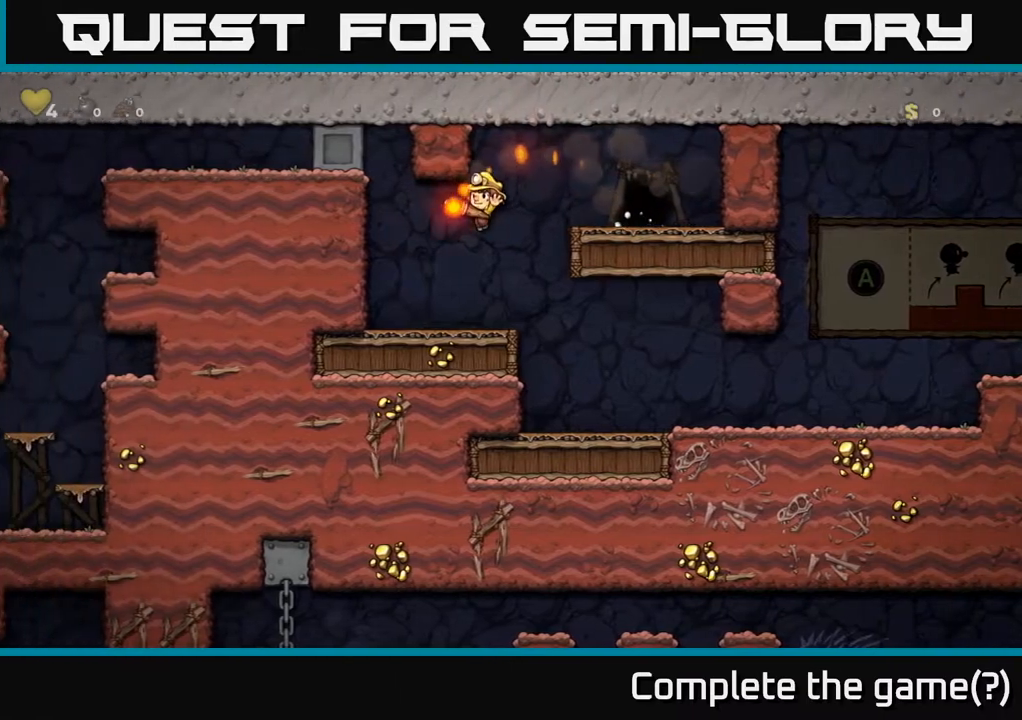
{"buttons": [], "left_stick": "center", "right_stick": "center", "events": [[17, "DPAD_LEFT", "down"], [167, "DPAD_LEFT", "up"], [233, "A", "down"], [267, "A", "up"], [267, "DPAD_RIGHT", "down"], [500, "DPAD_RIGHT", "up"]]}
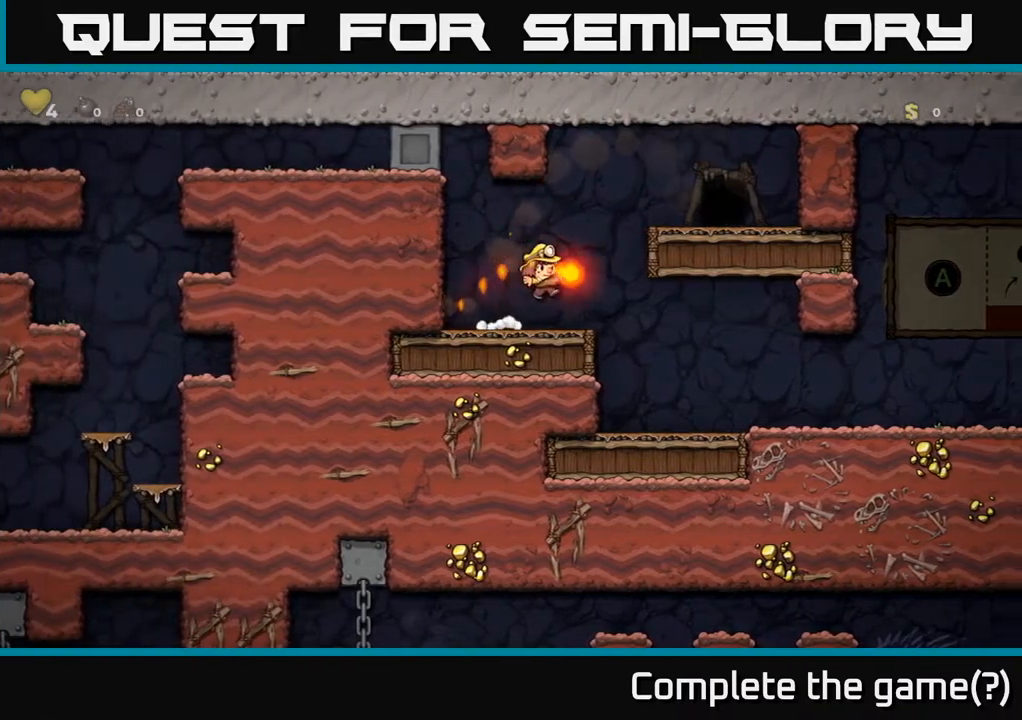
{"buttons": ["DPAD_RIGHT"], "left_stick": "center", "right_stick": "center", "events": [[50, "DPAD_LEFT", "down"], [183, "A", "down"], [183, "DPAD_LEFT", "up"], [217, "DPAD_RIGHT", "down"], [233, "A", "up"]]}
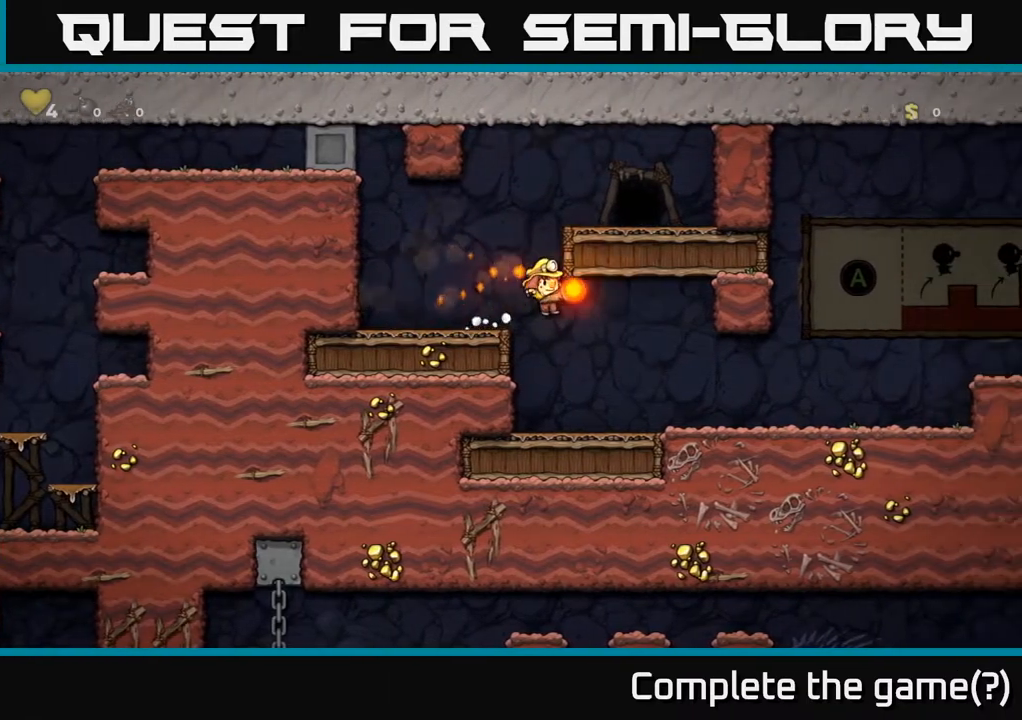
{"buttons": ["DPAD_RIGHT"], "left_stick": "center", "right_stick": "center", "events": [[317, "A", "down"], [350, "A", "up"]]}
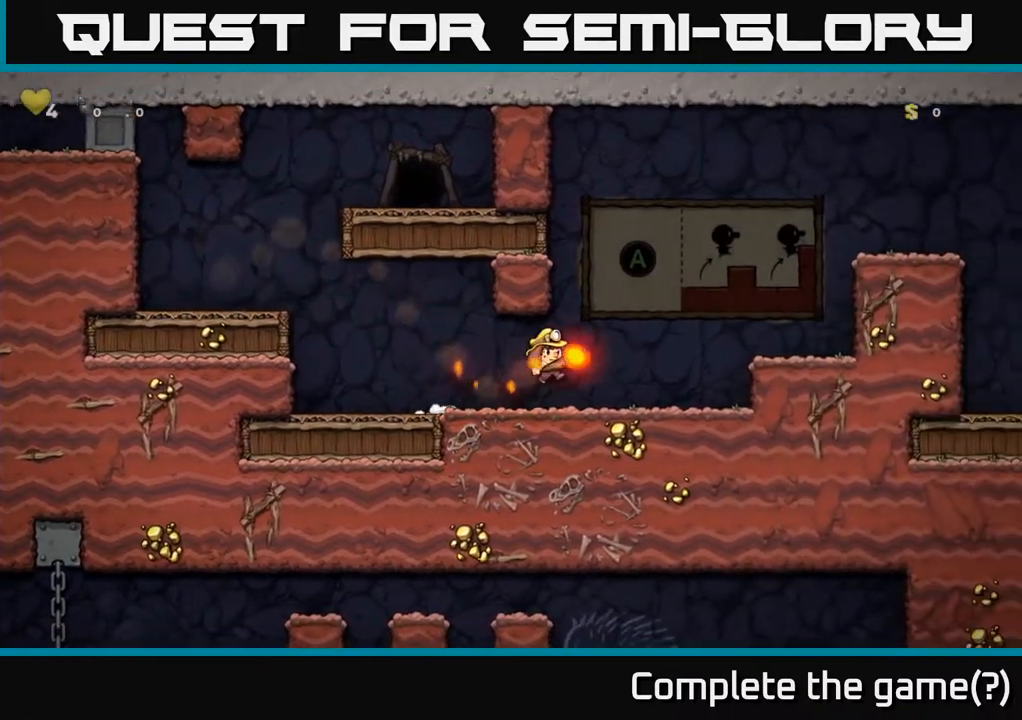
{"buttons": ["DPAD_RIGHT"], "left_stick": "center", "right_stick": "center", "events": [[233, "A", "down"], [383, "A", "up"]]}
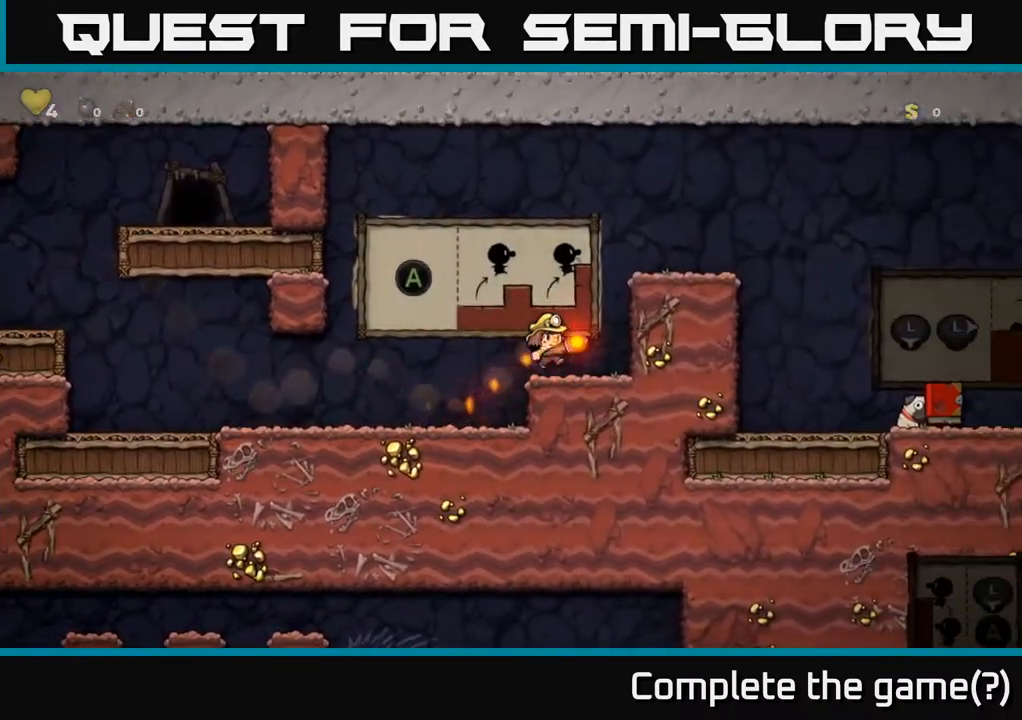
{"buttons": ["A", "DPAD_RIGHT"], "left_stick": "center", "right_stick": "center", "events": [[150, "A", "down"], [300, "A", "up"], [483, "A", "down"]]}
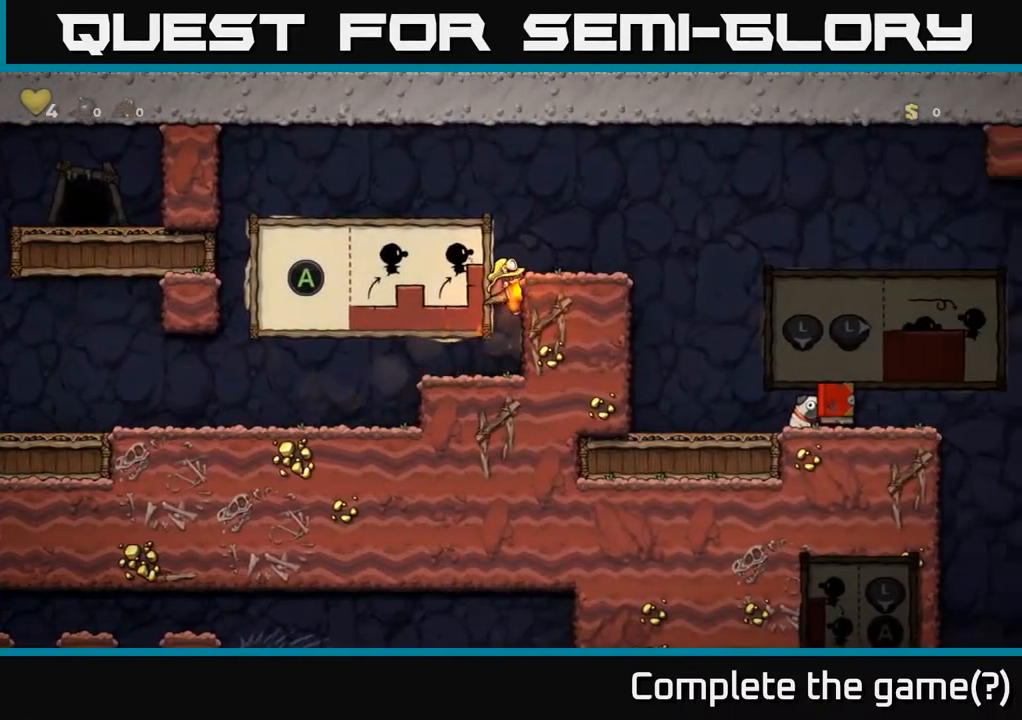
{"buttons": ["A", "DPAD_RIGHT"], "left_stick": "center", "right_stick": "center", "events": [[133, "A", "up"], [433, "A", "down"]]}
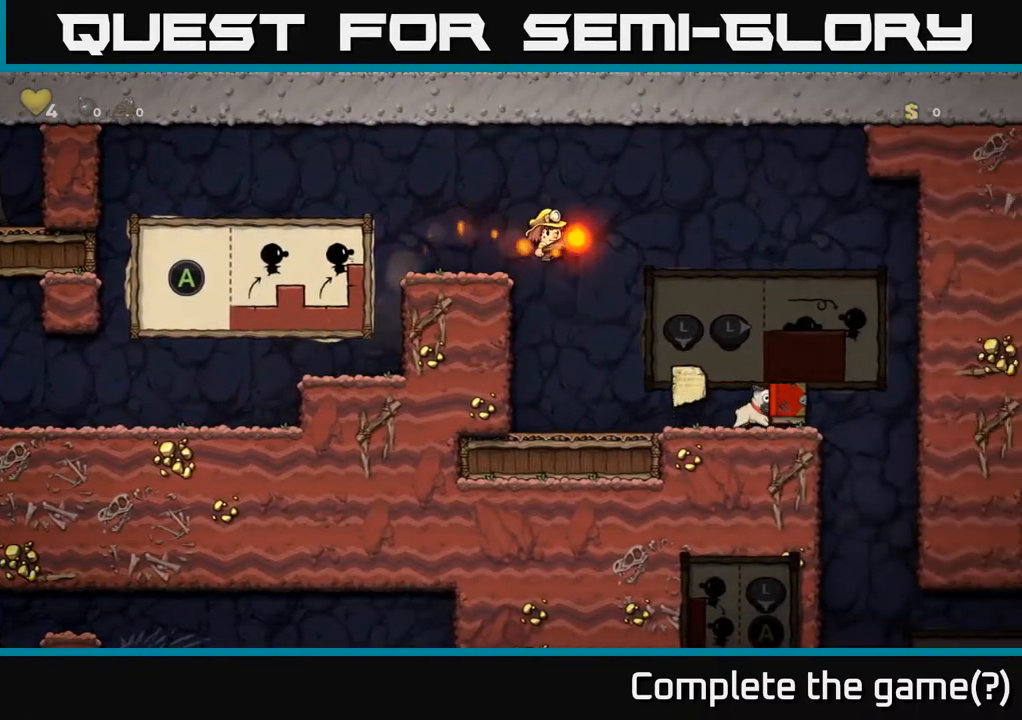
{"buttons": [], "left_stick": "center", "right_stick": "center", "events": [[100, "A", "up"], [217, "DPAD_RIGHT", "up"]]}
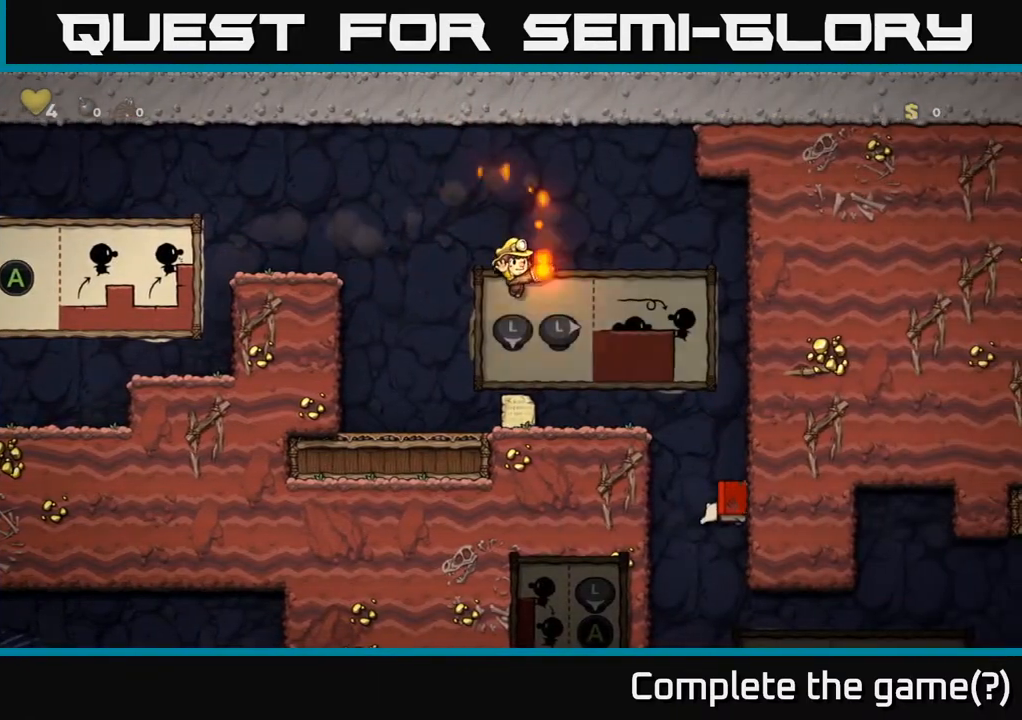
{"buttons": [], "left_stick": "center", "right_stick": "center", "events": []}
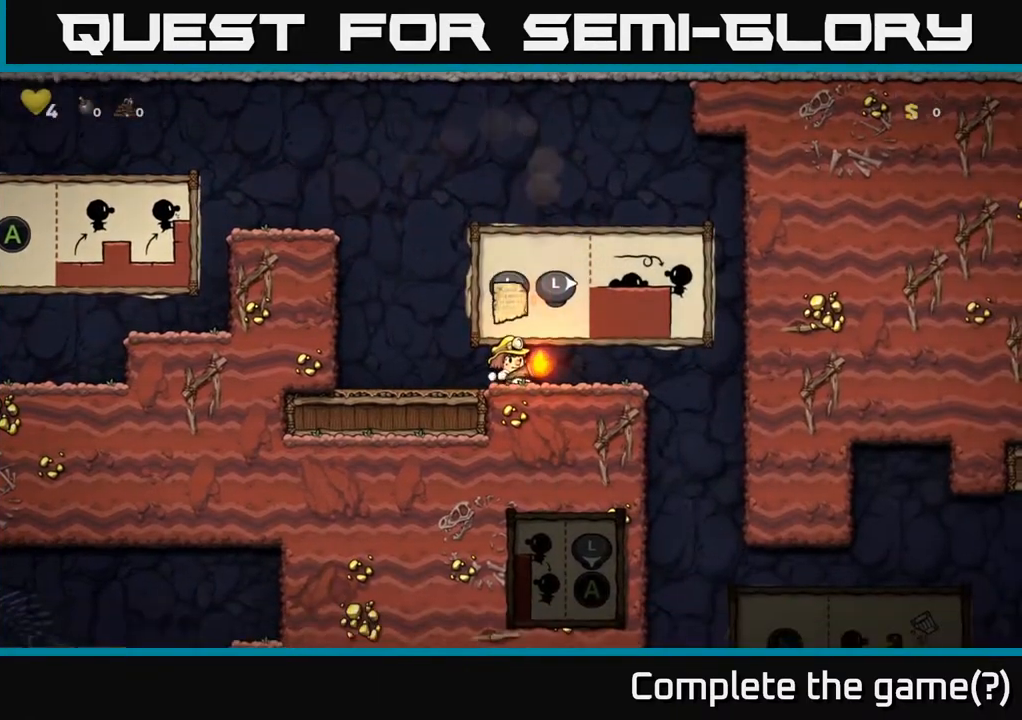
{"buttons": ["DPAD_RIGHT"], "left_stick": "center", "right_stick": "center", "events": [[333, "DPAD_RIGHT", "down"]]}
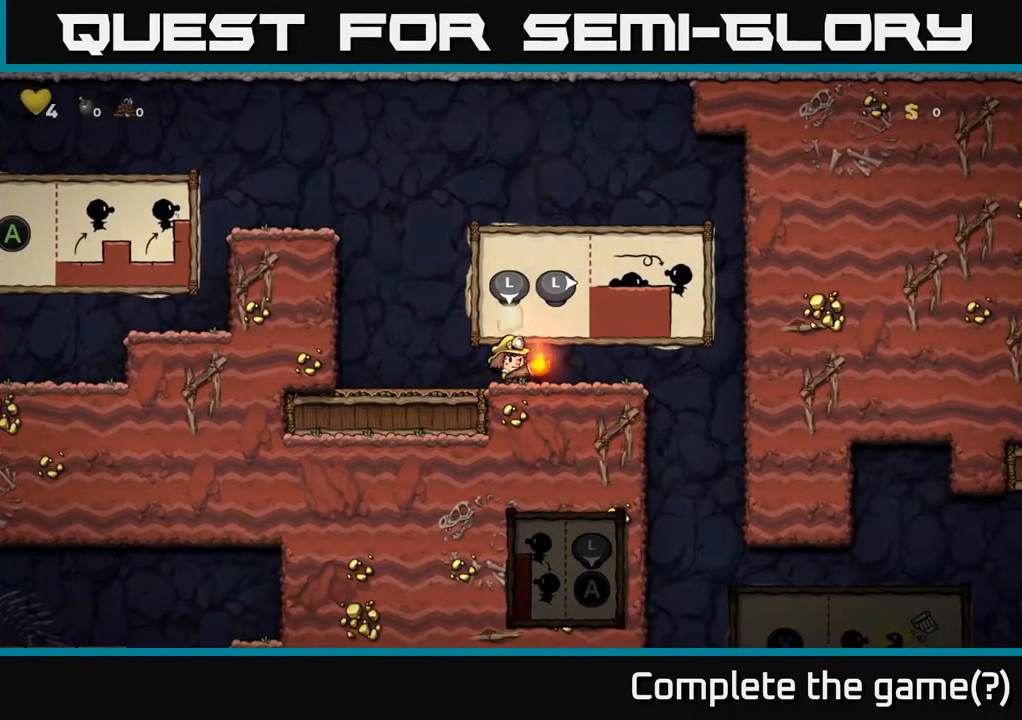
{"buttons": [], "left_stick": "center", "right_stick": "center", "events": [[133, "DPAD_RIGHT", "up"], [183, "DPAD_LEFT", "down"], [367, "DPAD_LEFT", "up"]]}